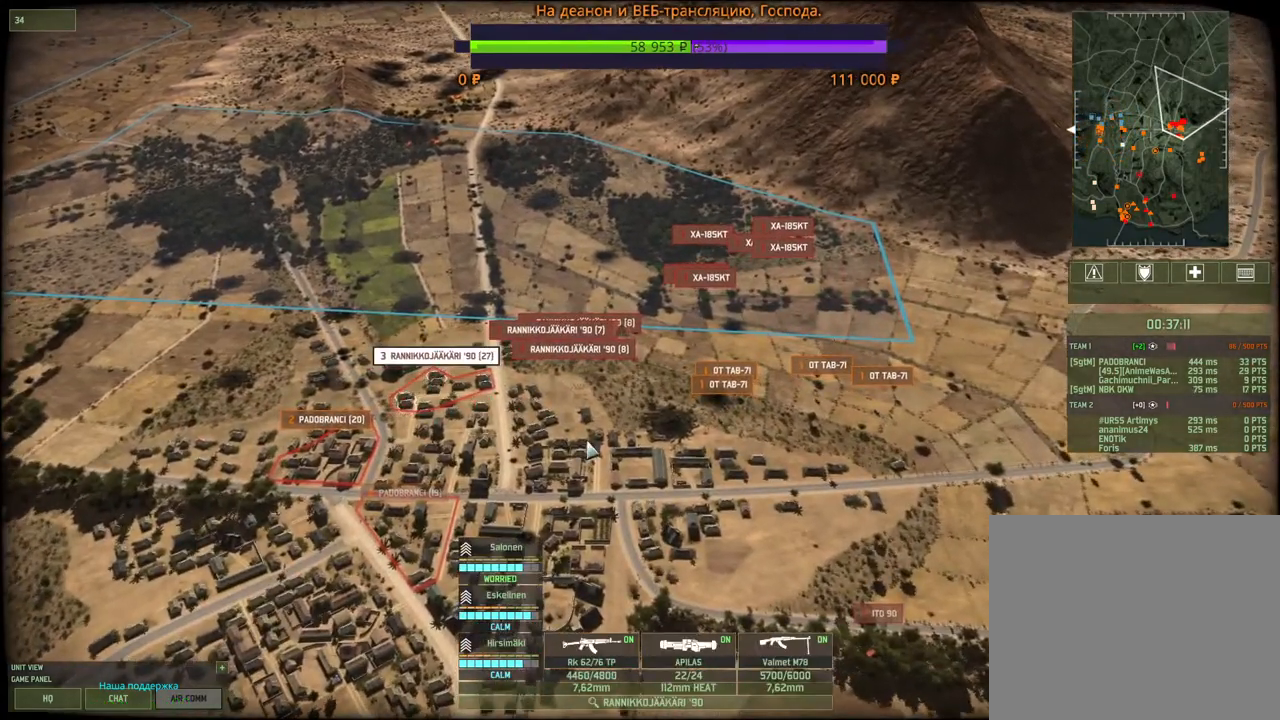
Gameplay with keyboard and mouse; each line is a JSON object with the keys and mouse buttons held at the frame after it. "events" lists presses ("down") and releases ("up") of "1", "2", "3", "4", "5", "6", "a", "alt", "b", "c", "caps_lock", "ctrl", "d", "e", "escape", "f", "f1", "f2", "f3", "f4", "f5", "f6", "g", "h", "n", "q", "r", "s", "shift", "space", "super", "t", "tab", "tilde", "v", "w", "x", "y", "z", "mouse_left", "mouse_wheel", "mouse_right", "mouse_mb4" and "mouse_mb5" between this image and that frame as [ms after this image, input, new state], when the widget could be followed in between. "mouse_left", "mouse_wheel", "mouse_right", "mouse_mb4", "mouse_mb5" = the "left", "wheel", "right", "mb4", "mb5" buttons of the "mouse" list. No other keys are recorded. "wheel" means that the mouse wheel is clicked or scrolled. Mouse movement is not recorded.
{"keys": [], "mouse": [], "events": [[83, "mouse_left", "down"], [117, "c", "up"], [183, "mouse_left", "up"], [367, "a", "down"], [383, "w", "down"], [467, "w", "up"], [483, "a", "up"]]}
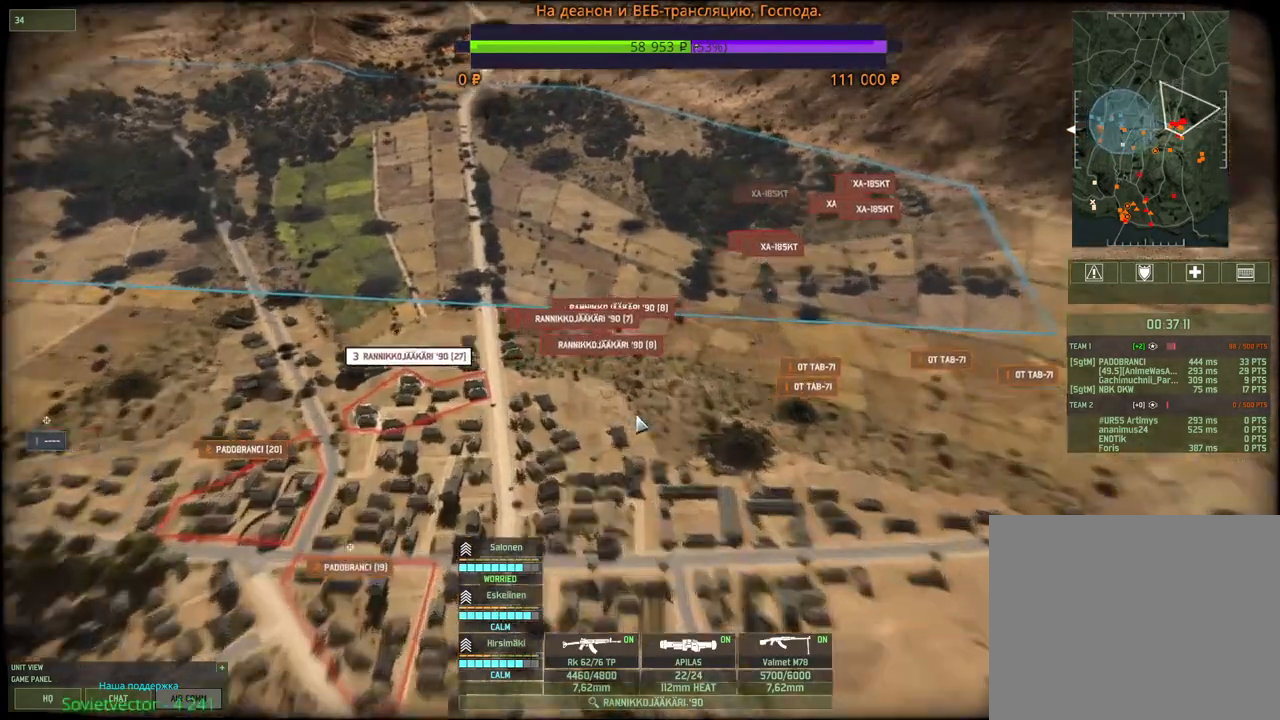
{"keys": [], "mouse": [], "events": [[200, "a", "down"], [217, "s", "down"], [250, "a", "up"], [300, "s", "up"]]}
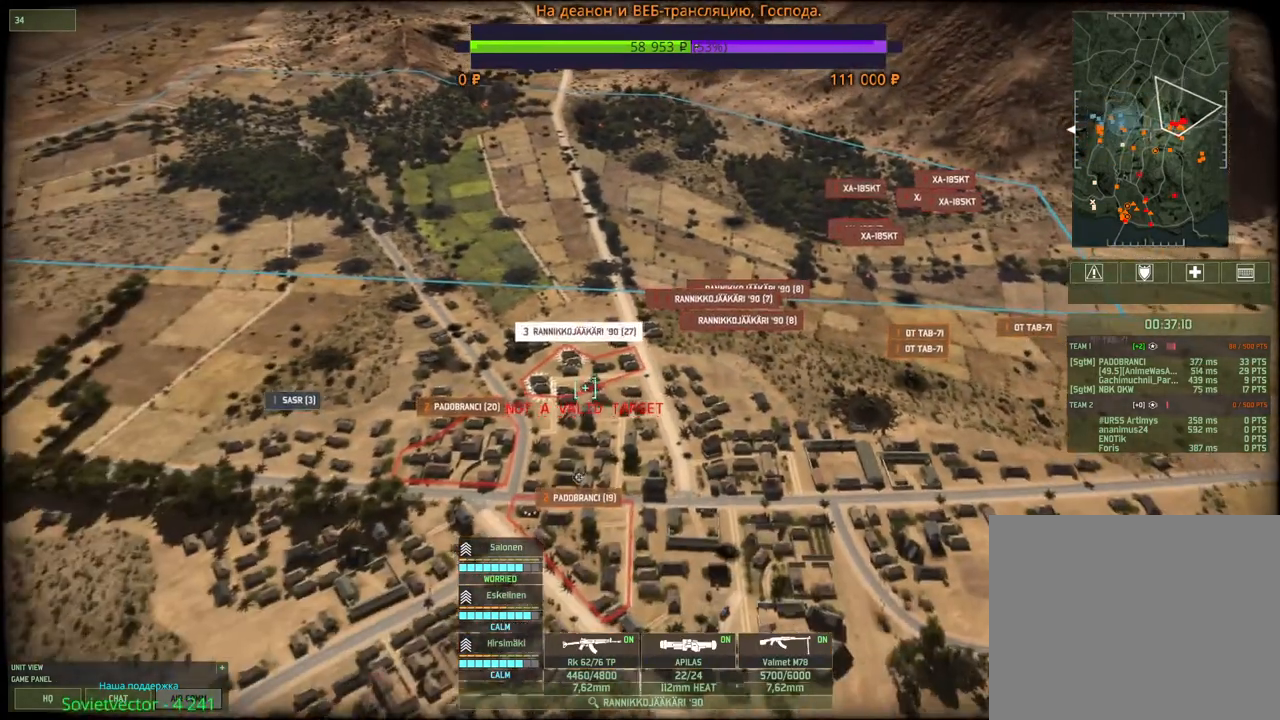
{"keys": [], "mouse": [], "events": [[300, "w", "down"], [383, "w", "up"]]}
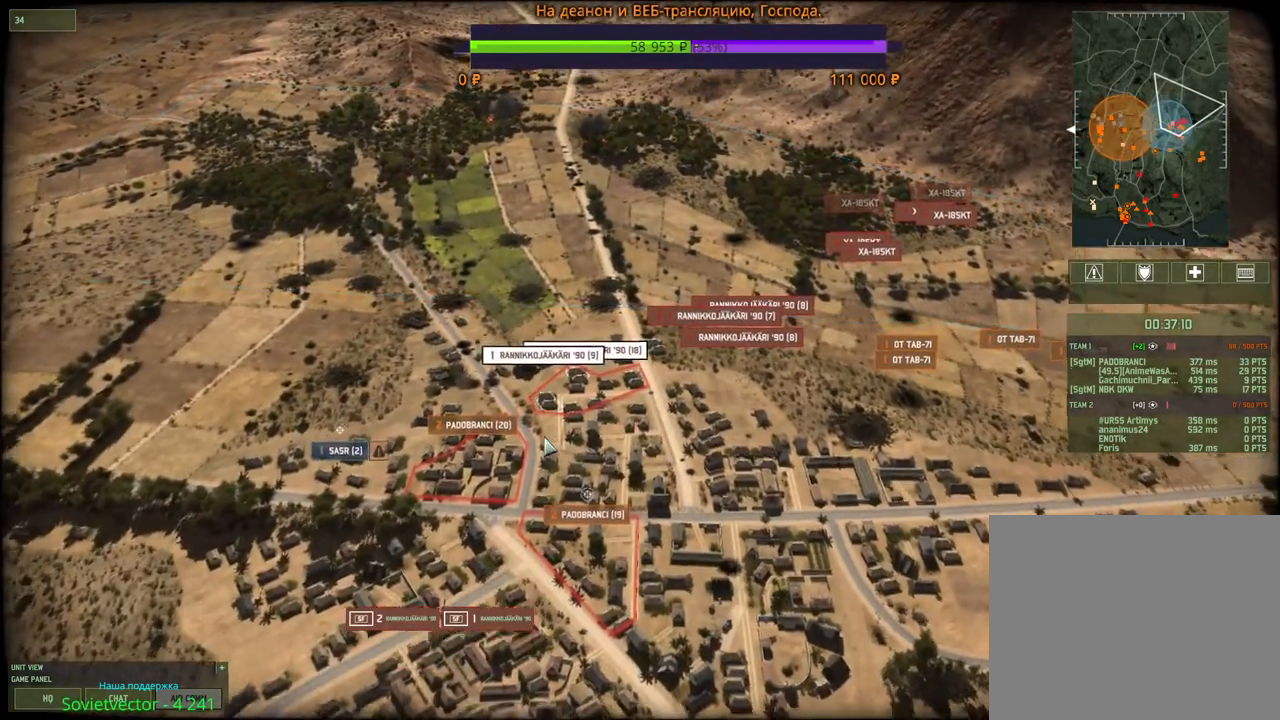
{"keys": [], "mouse": [], "events": []}
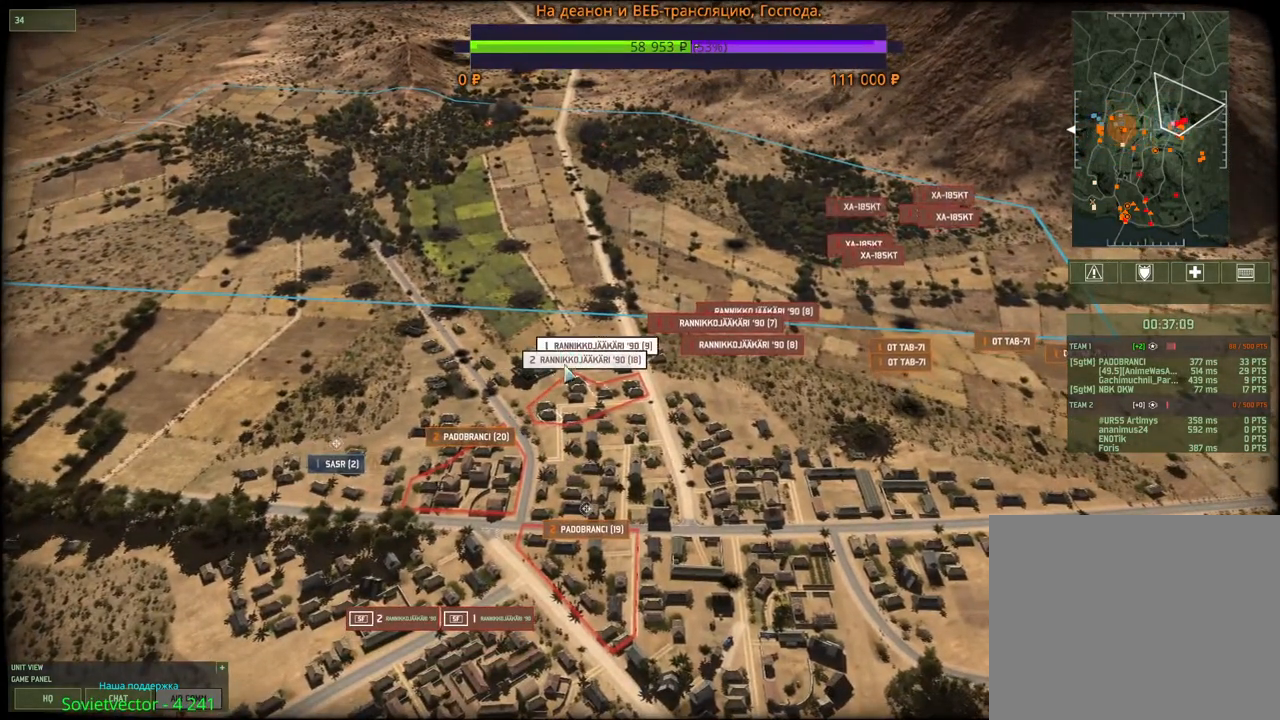
{"keys": [], "mouse": [], "events": [[133, "mouse_left", "down"], [183, "mouse_left", "up"], [300, "mouse_left", "down"], [400, "mouse_left", "up"]]}
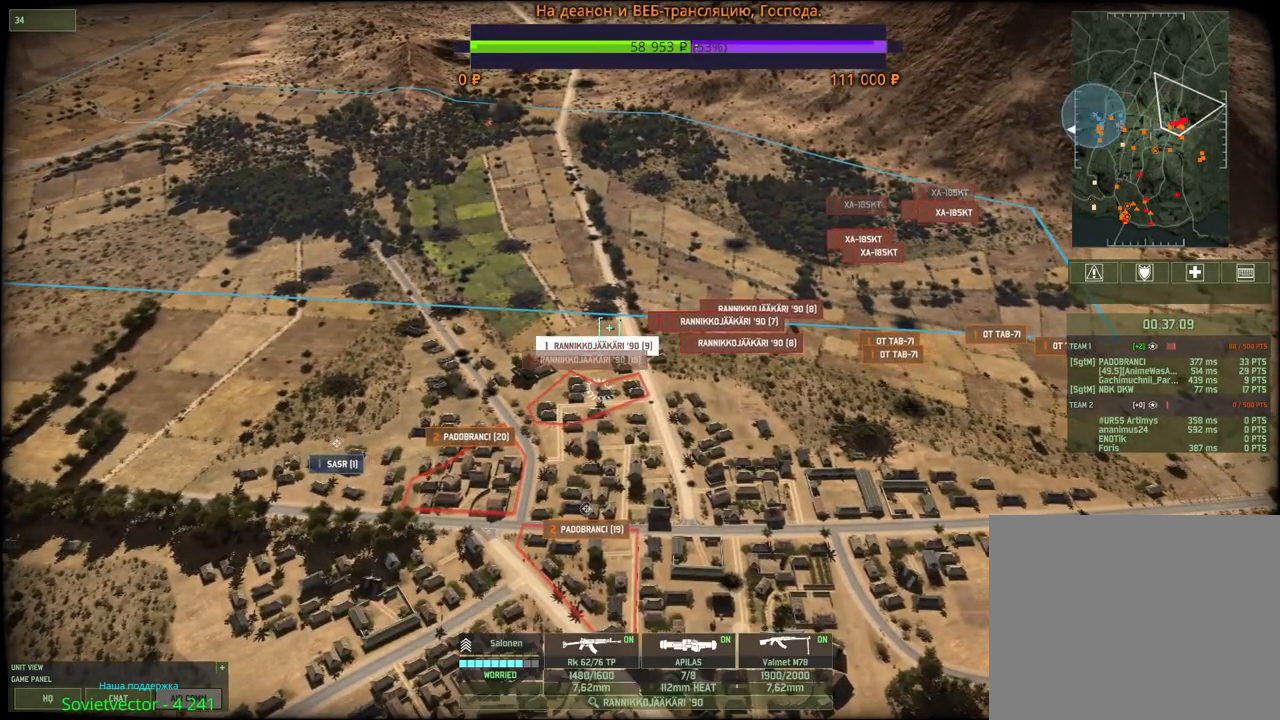
{"keys": [], "mouse": [], "events": [[67, "mouse_wheel", "down"], [100, "mouse_wheel", "up"]]}
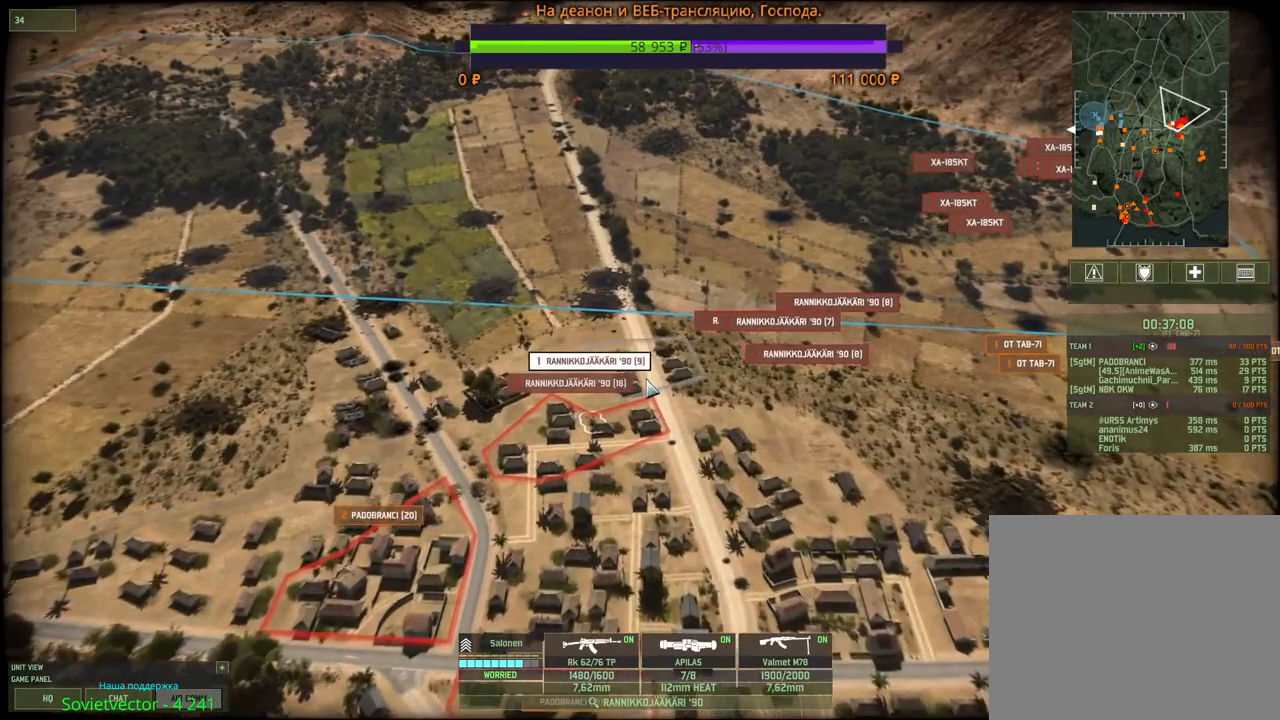
{"keys": [], "mouse": [], "events": [[267, "mouse_right", "down"], [350, "mouse_right", "up"], [400, "mouse_right", "down"], [467, "mouse_right", "up"]]}
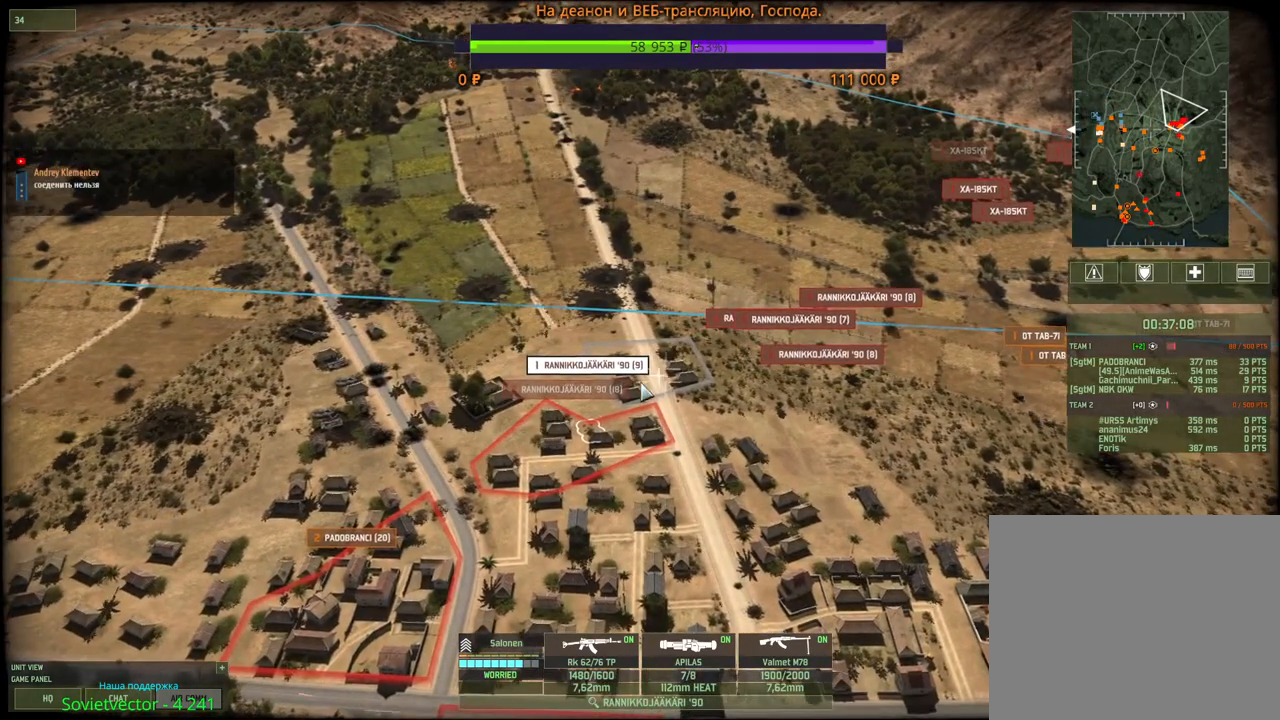
{"keys": [], "mouse": ["right"], "events": [[150, "mouse_left", "down"], [250, "mouse_left", "up"], [467, "mouse_right", "down"]]}
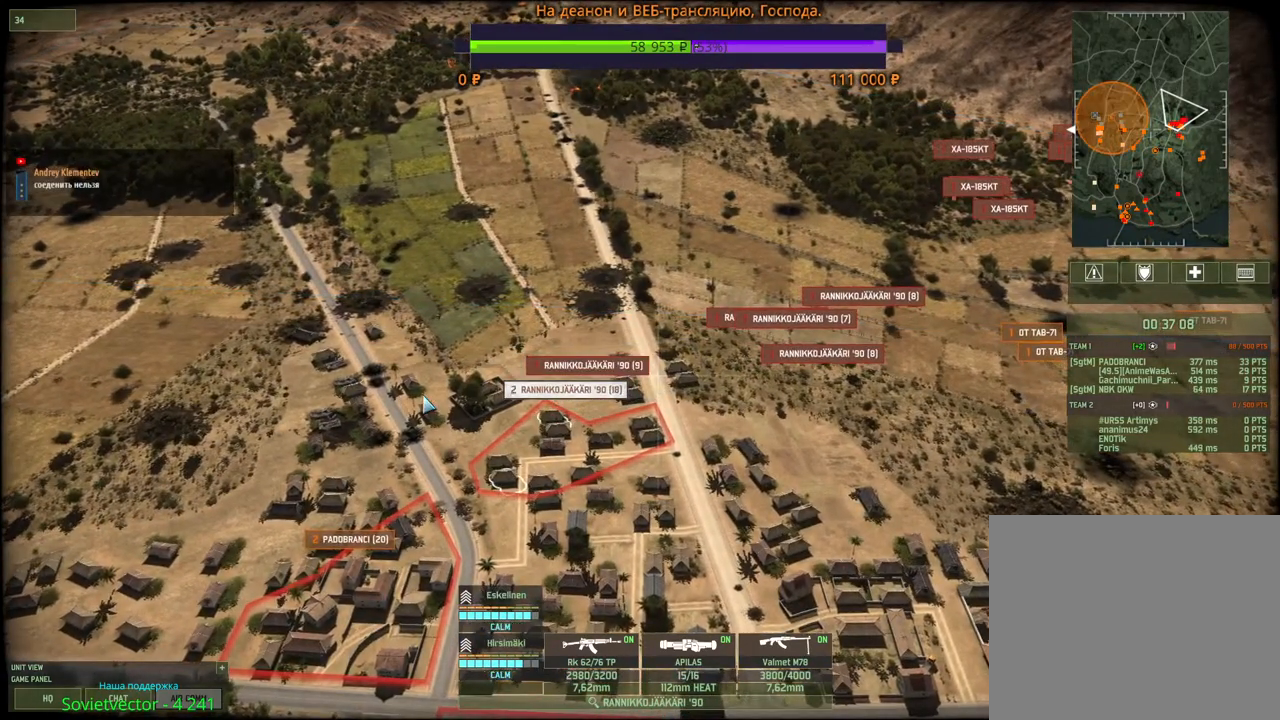
{"keys": ["d", "s"], "mouse": [], "events": [[50, "mouse_right", "up"], [117, "mouse_right", "down"], [183, "mouse_right", "up"], [333, "d", "down"], [500, "s", "down"]]}
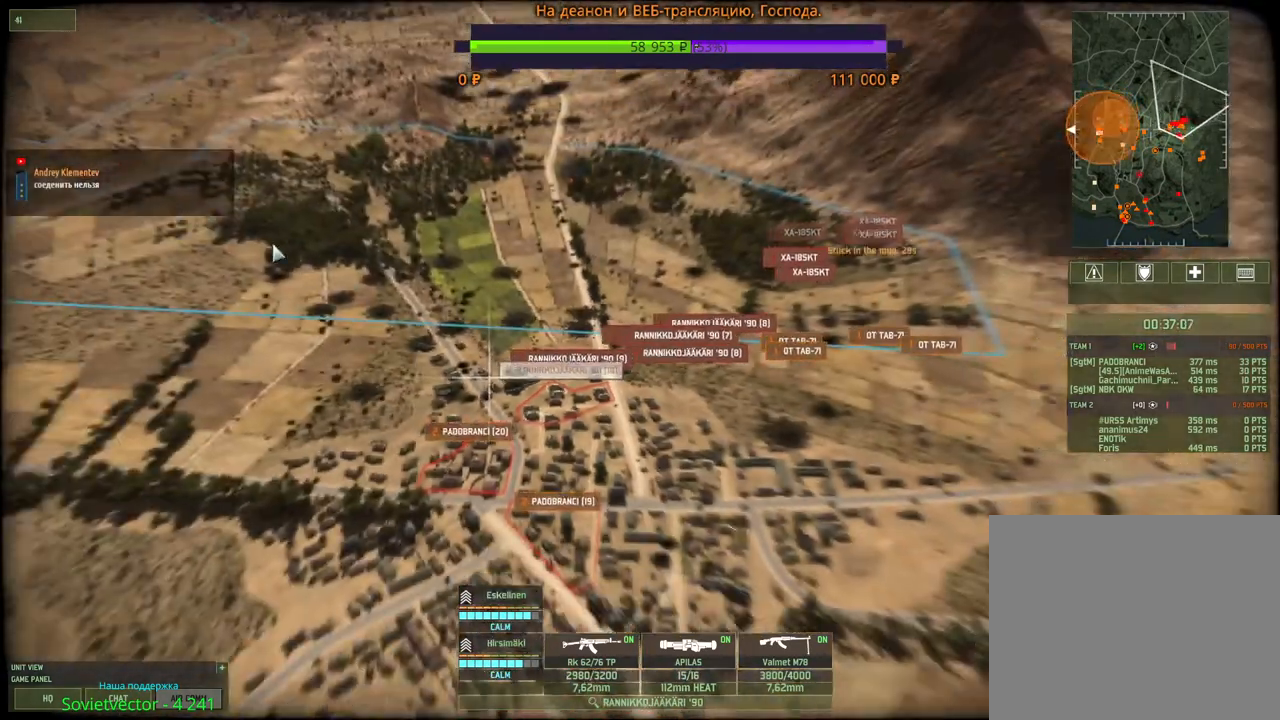
{"keys": [], "mouse": [], "events": [[100, "d", "up"], [117, "s", "up"]]}
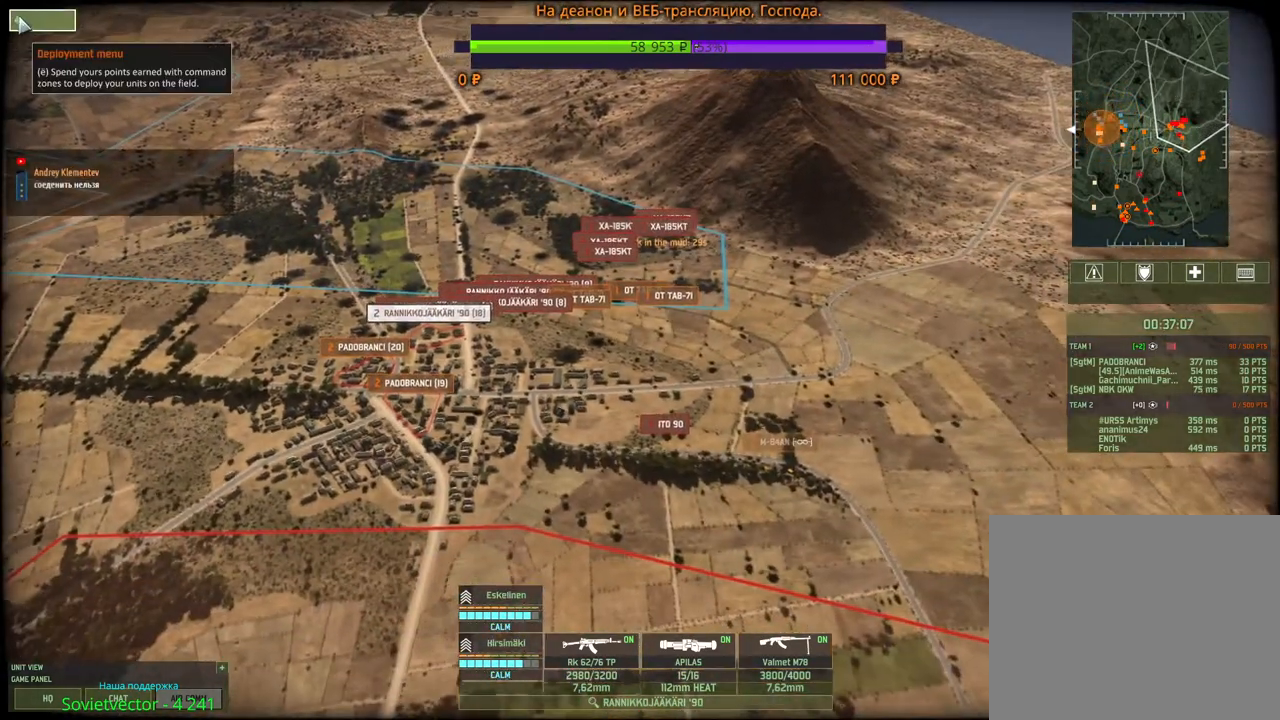
{"keys": [], "mouse": [], "events": [[100, "mouse_left", "down"], [150, "mouse_left", "up"]]}
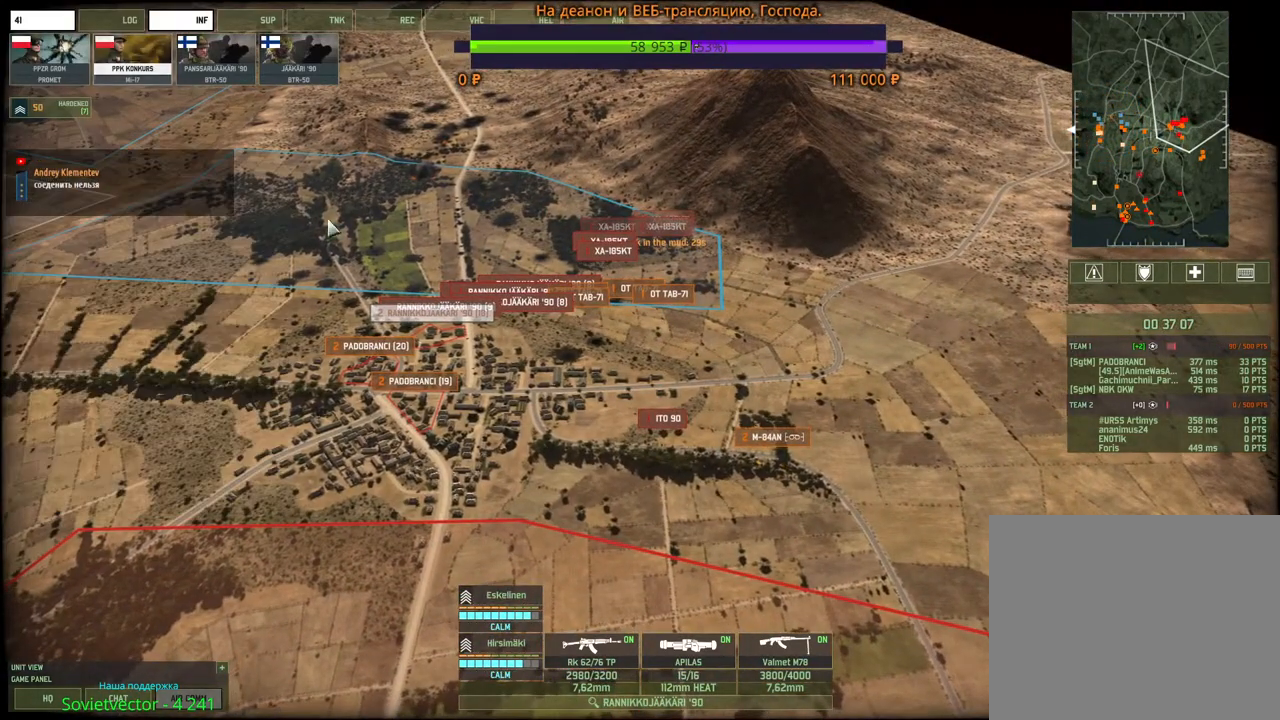
{"keys": [], "mouse": ["left"], "events": [[450, "mouse_left", "down"]]}
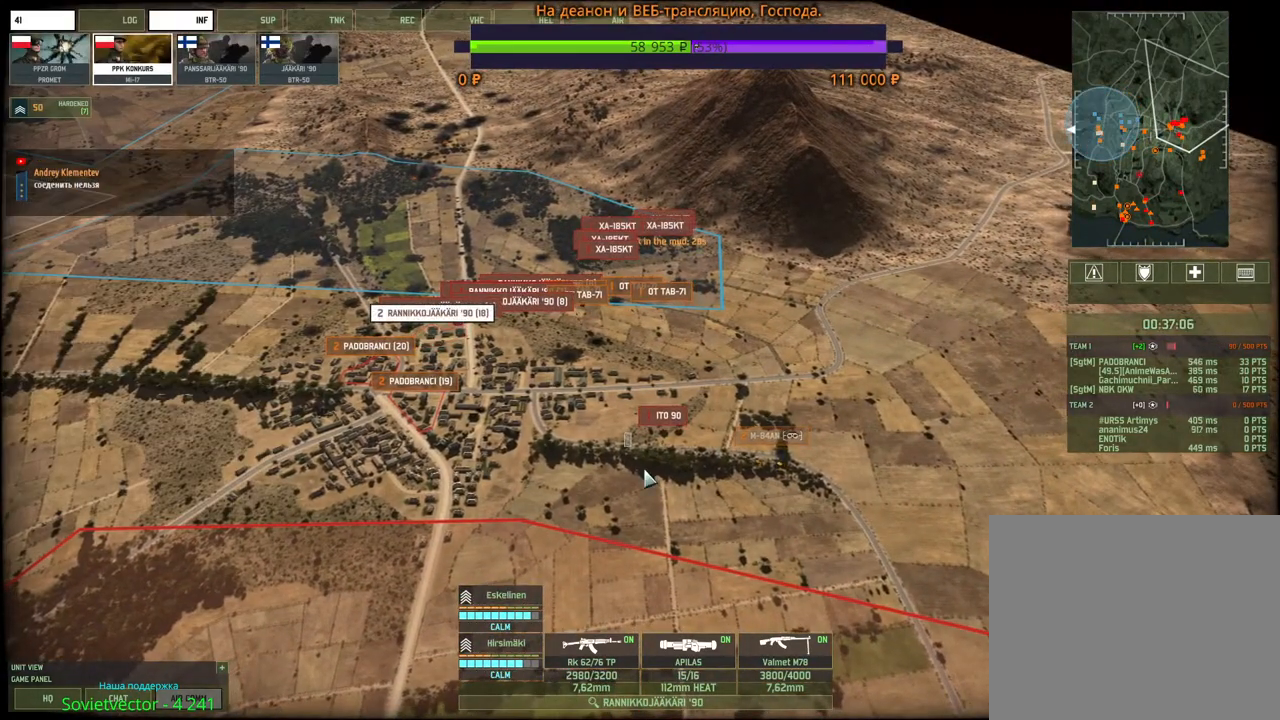
{"keys": [], "mouse": [], "events": [[67, "mouse_left", "up"]]}
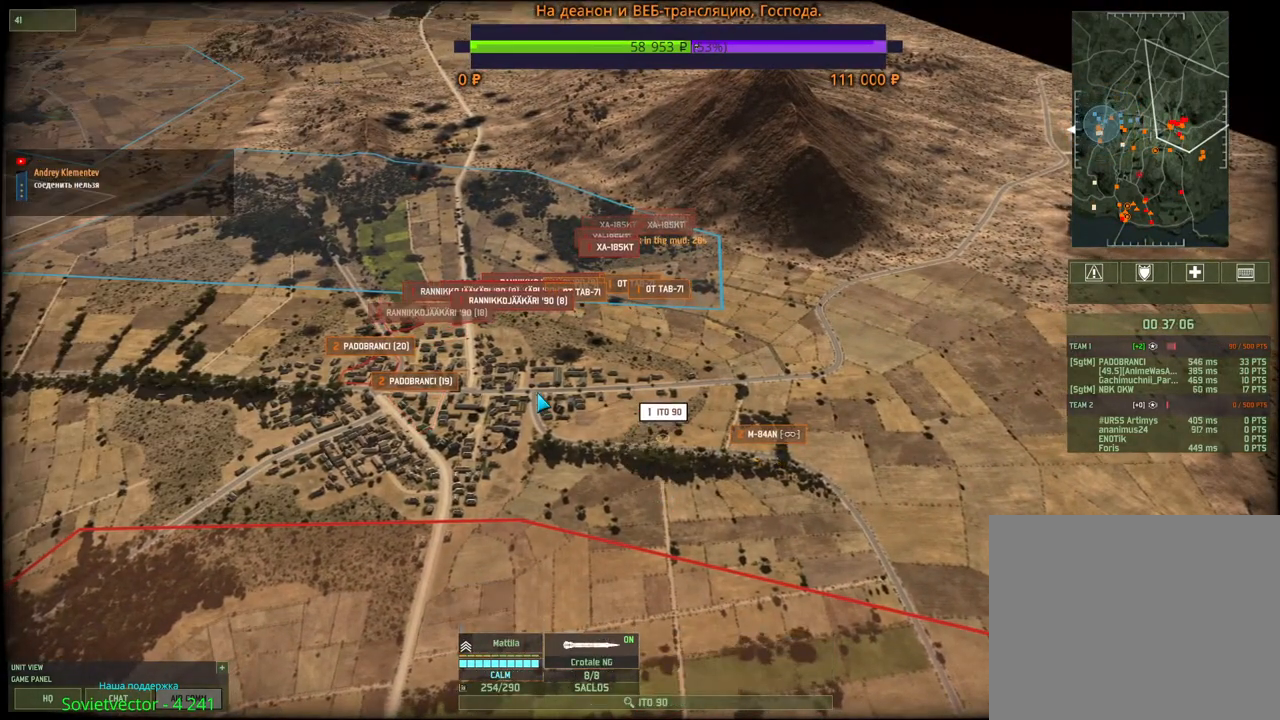
{"keys": [], "mouse": [], "events": [[233, "a", "down"], [267, "w", "down"], [317, "w", "up"], [333, "a", "up"]]}
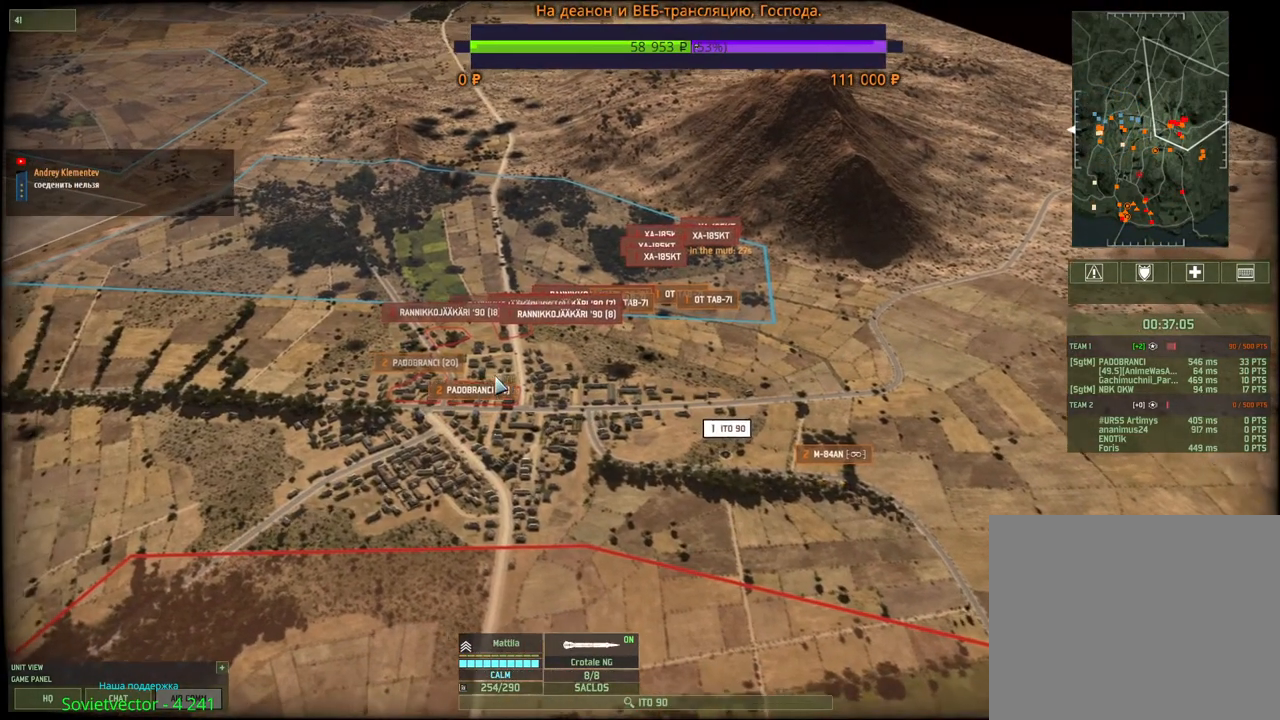
{"keys": [], "mouse": [], "events": []}
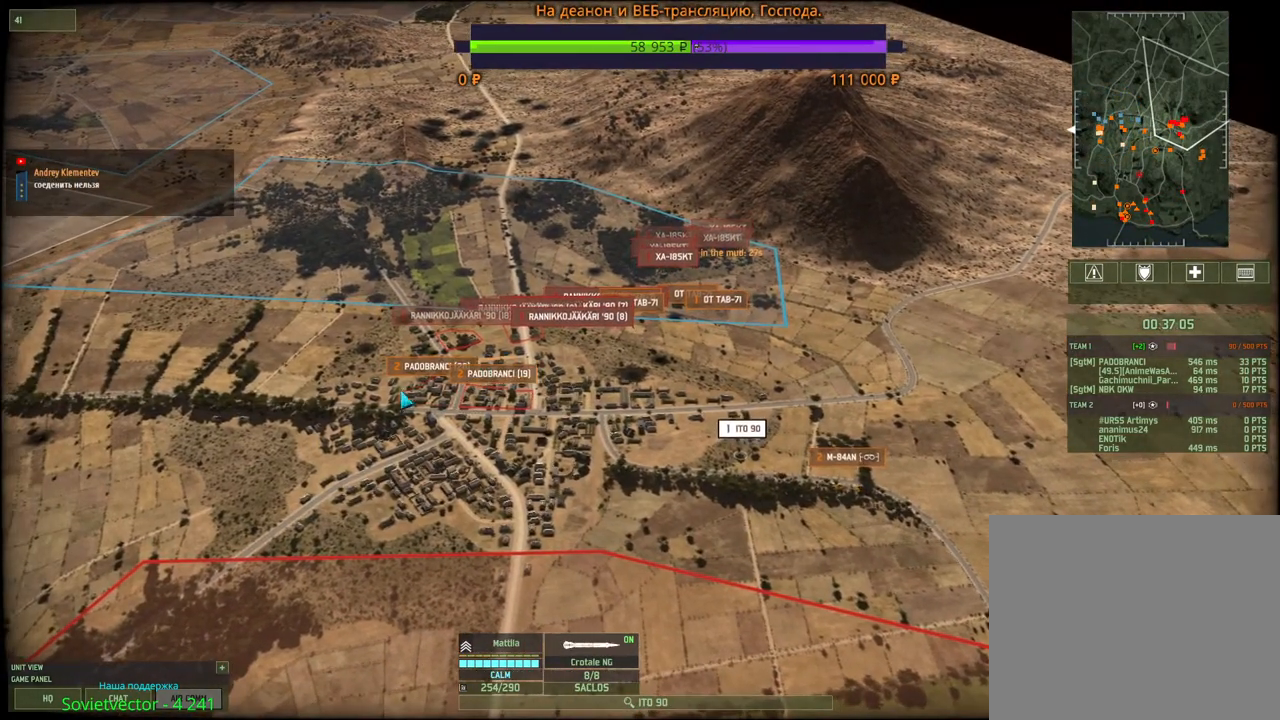
{"keys": ["s"], "mouse": [], "events": [[17, "s", "down"]]}
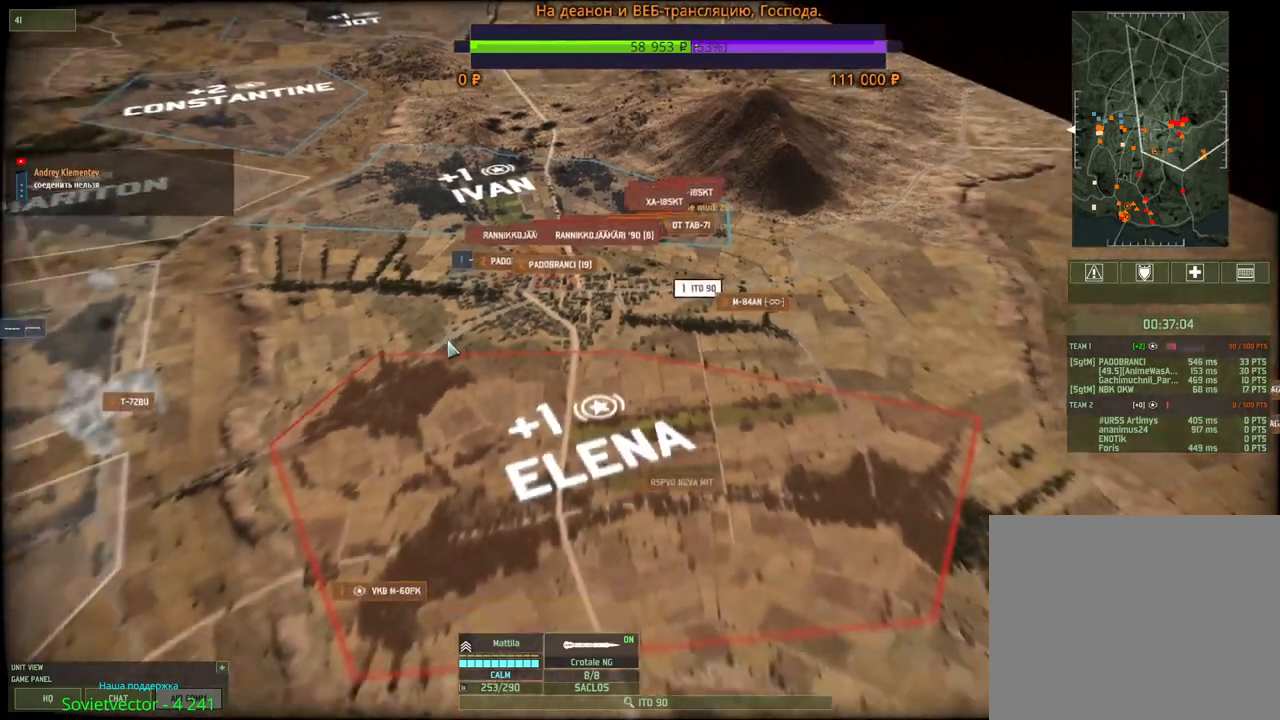
{"keys": [], "mouse": [], "events": [[17, "s", "up"]]}
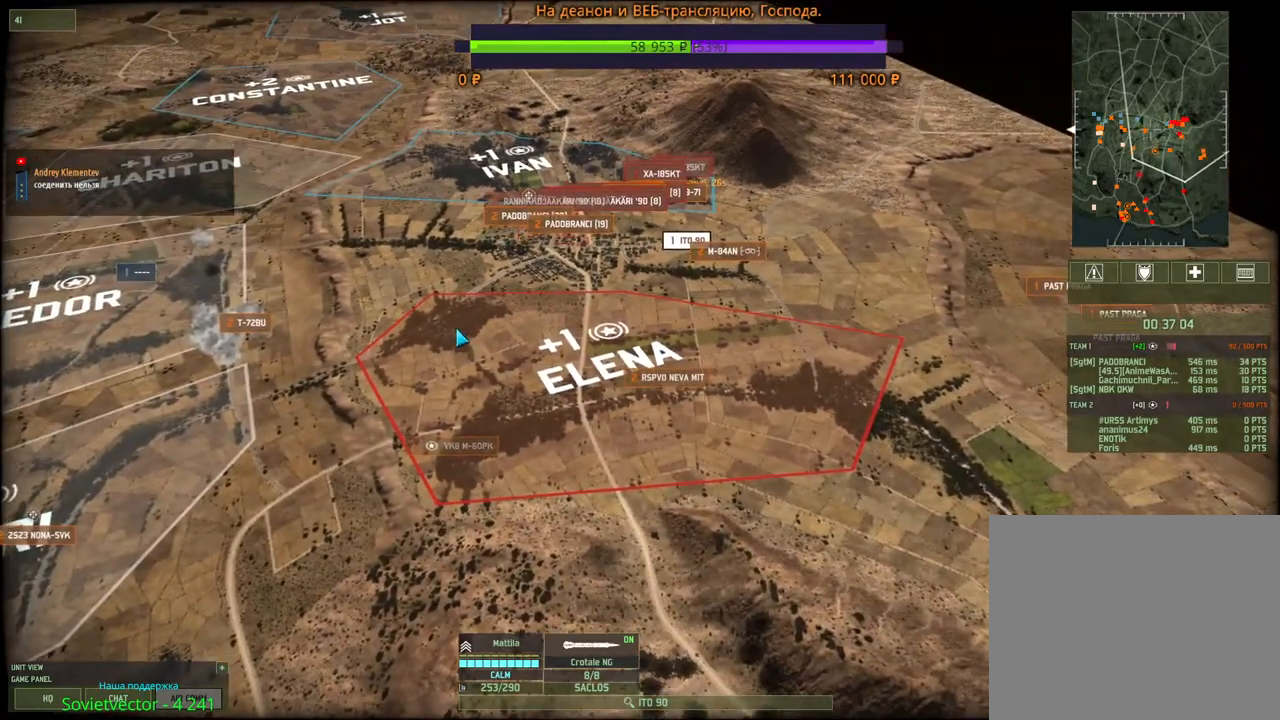
{"keys": ["d", "w"], "mouse": [], "events": [[267, "d", "down"], [317, "w", "down"]]}
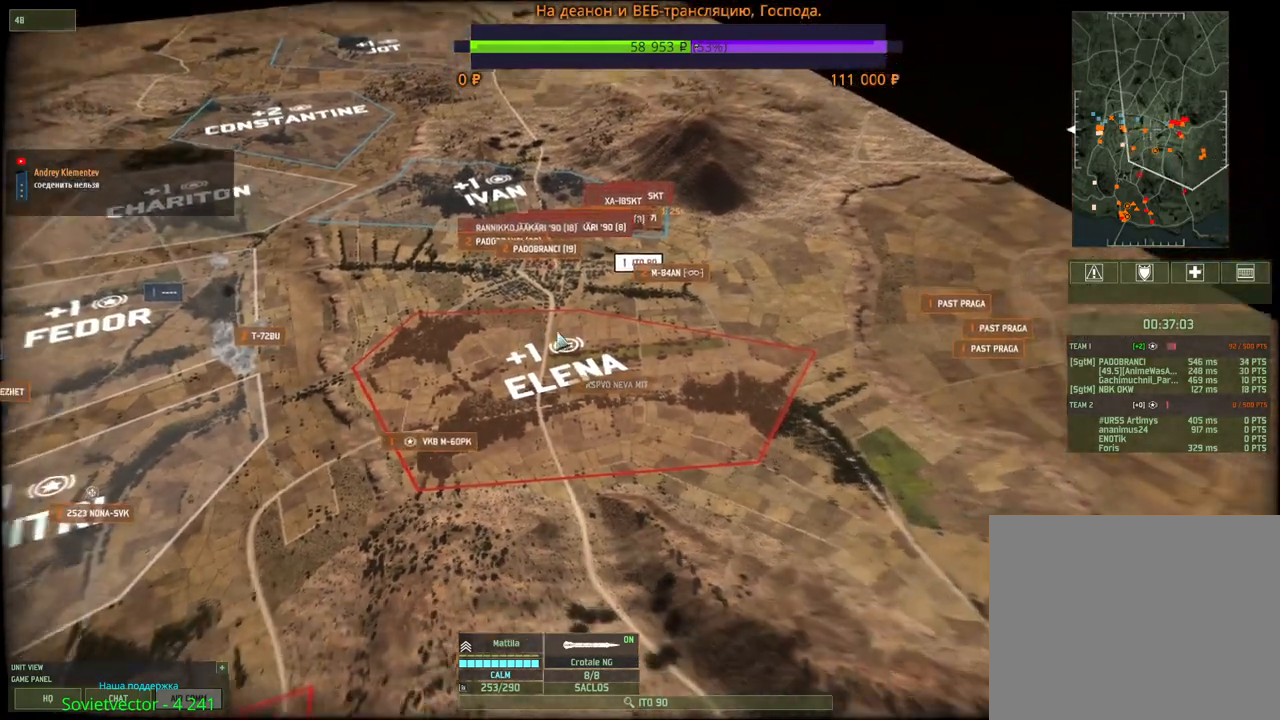
{"keys": [], "mouse": [], "events": [[183, "d", "up"], [183, "w", "up"]]}
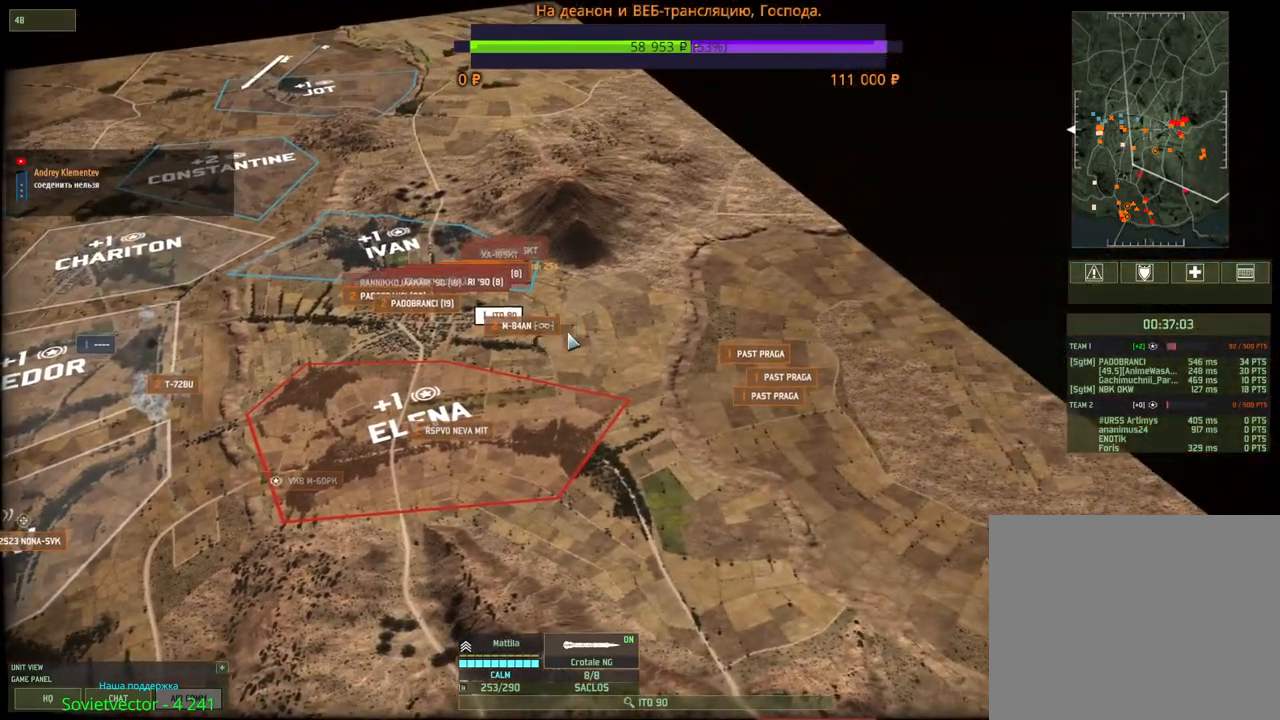
{"keys": [], "mouse": [], "events": [[100, "a", "down"], [100, "w", "down"], [317, "a", "up"], [367, "w", "up"]]}
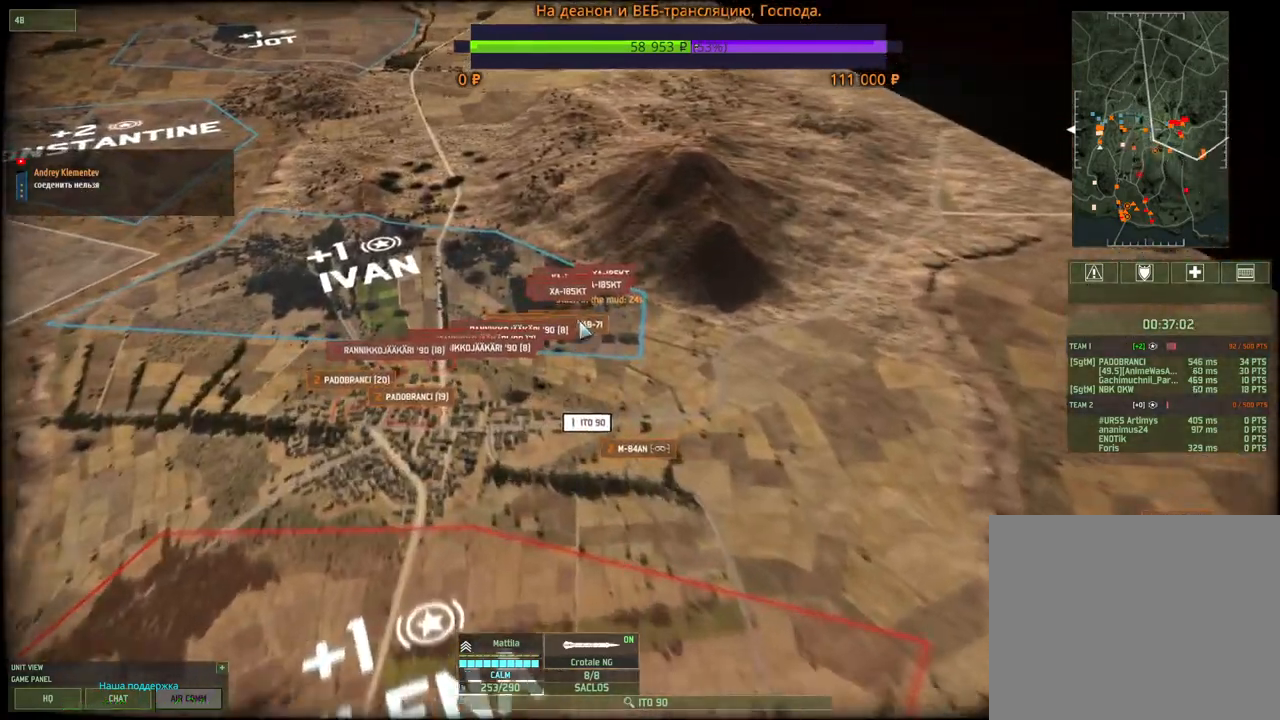
{"keys": ["d", "s"], "mouse": [], "events": [[250, "d", "down"], [317, "s", "down"]]}
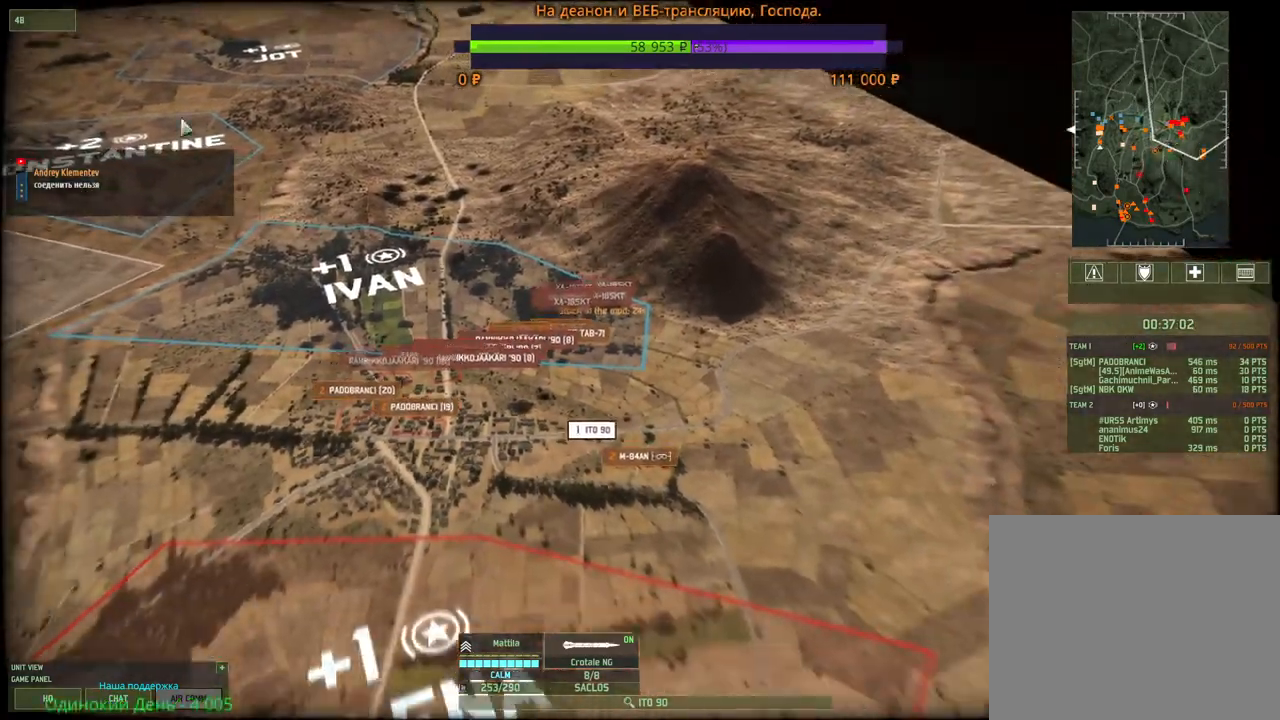
{"keys": [], "mouse": [], "events": [[17, "mouse_wheel", "down"], [33, "mouse_wheel", "up"], [267, "s", "up"], [283, "d", "up"], [383, "mouse_left", "down"], [467, "mouse_left", "up"]]}
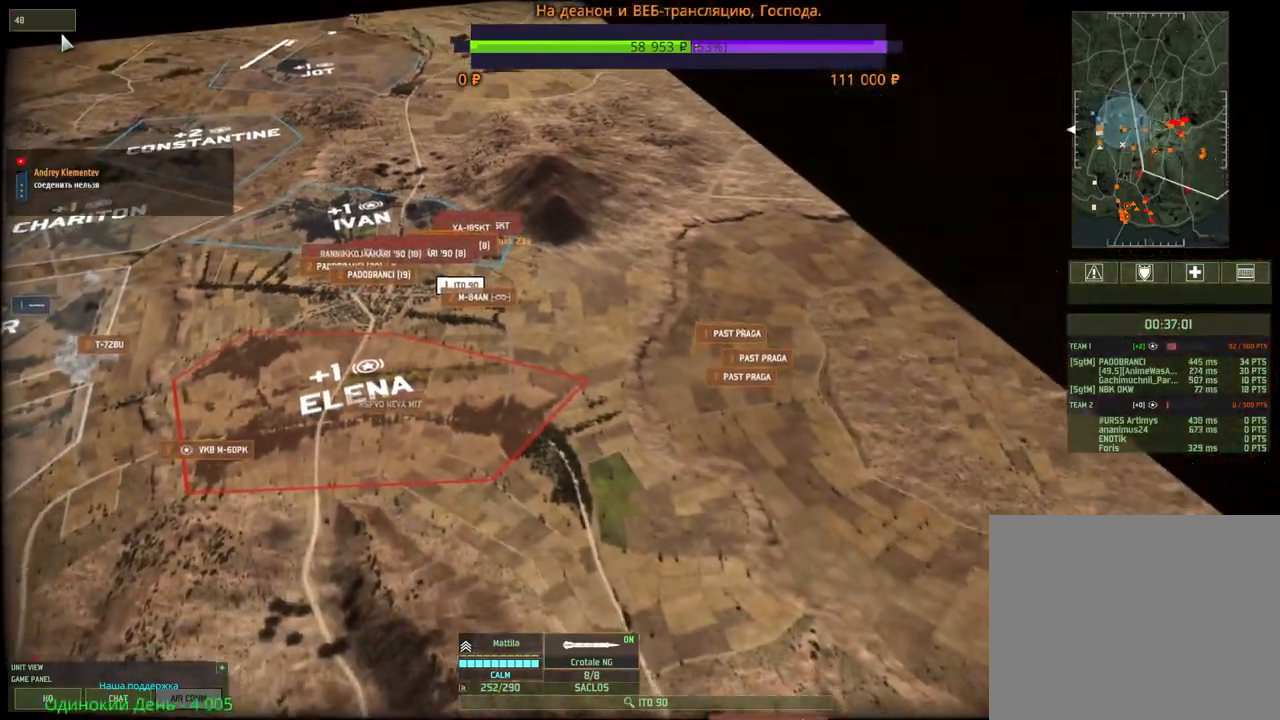
{"keys": ["d"], "mouse": ["left"], "events": [[250, "d", "down"], [500, "mouse_left", "down"]]}
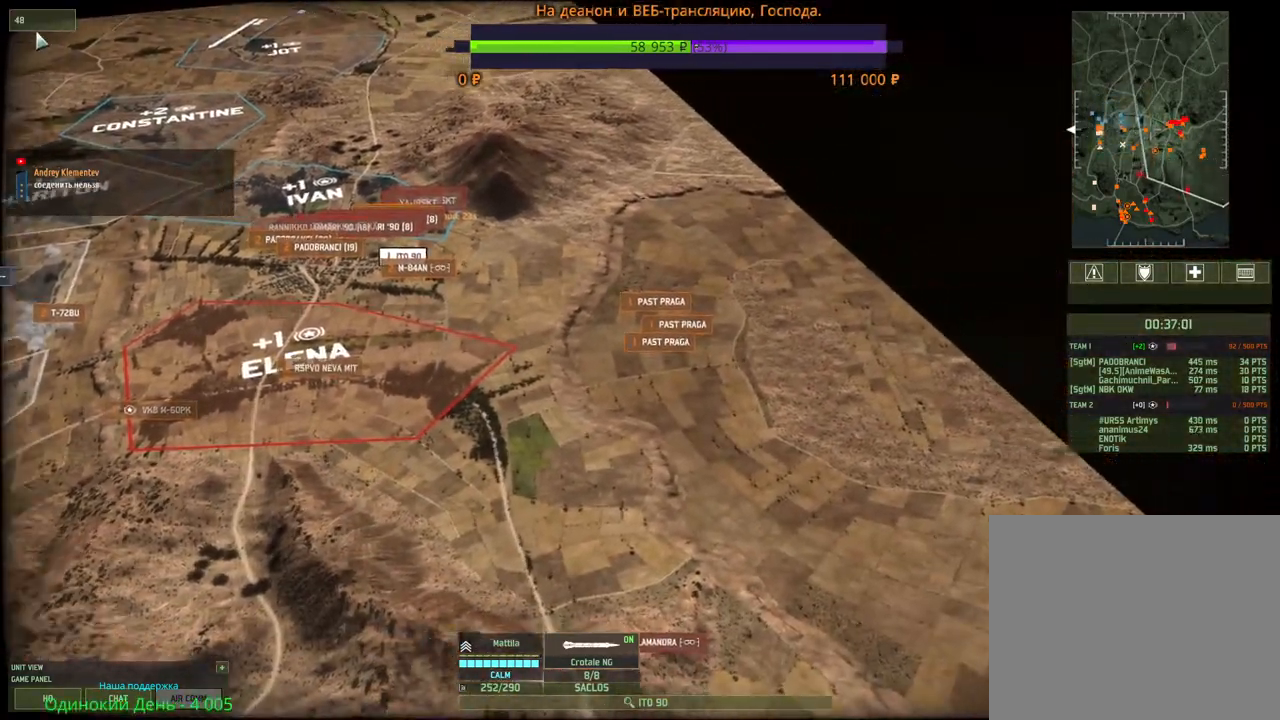
{"keys": [], "mouse": [], "events": [[33, "s", "down"], [67, "mouse_left", "up"], [67, "s", "up"], [150, "d", "up"], [383, "mouse_left", "down"], [467, "mouse_left", "up"]]}
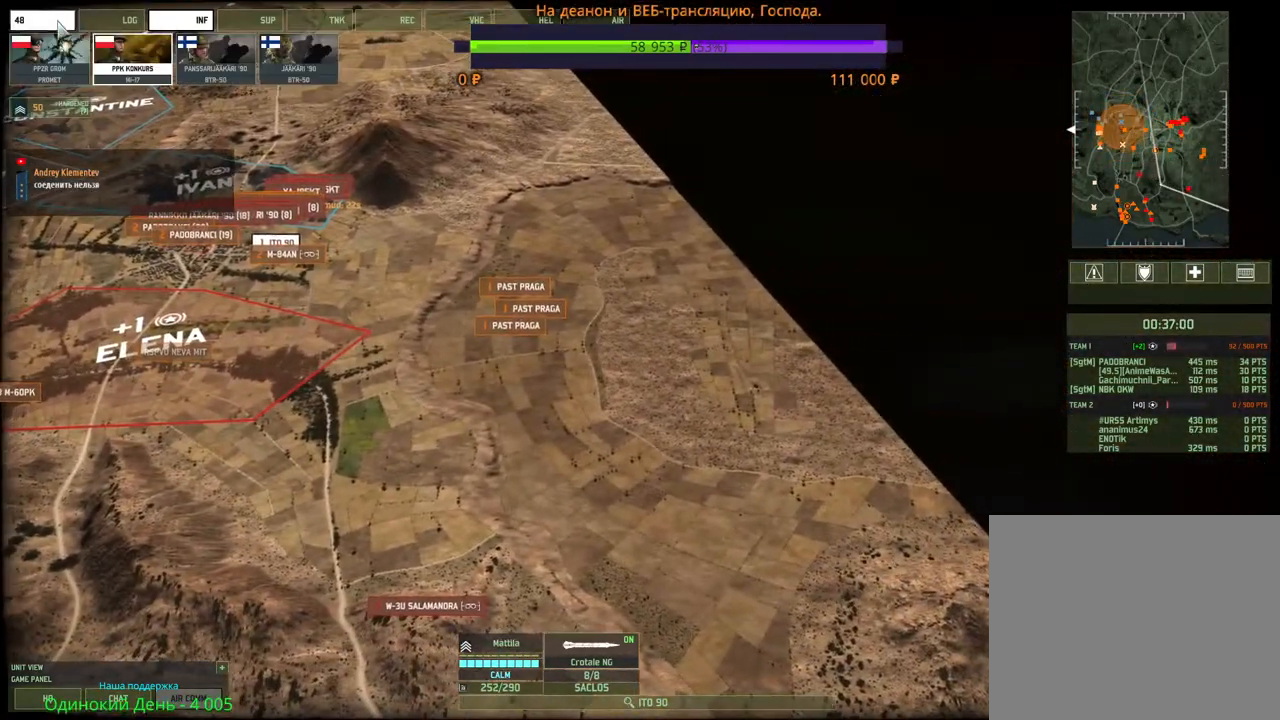
{"keys": ["d", "s"], "mouse": [], "events": [[317, "mouse_left", "down"], [367, "mouse_left", "up"], [483, "d", "down"], [500, "s", "down"]]}
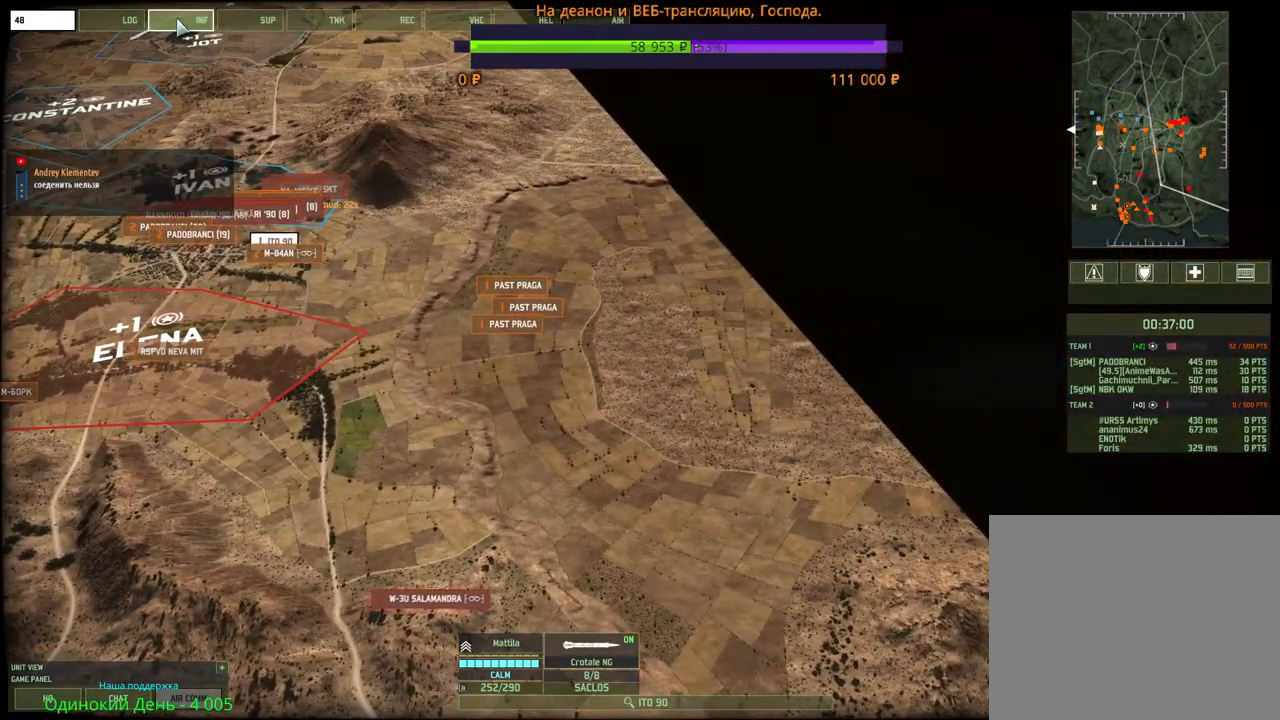
{"keys": [], "mouse": [], "events": [[17, "mouse_left", "down"], [83, "mouse_left", "up"], [233, "d", "up"], [233, "s", "up"], [433, "mouse_left", "down"], [483, "mouse_left", "up"]]}
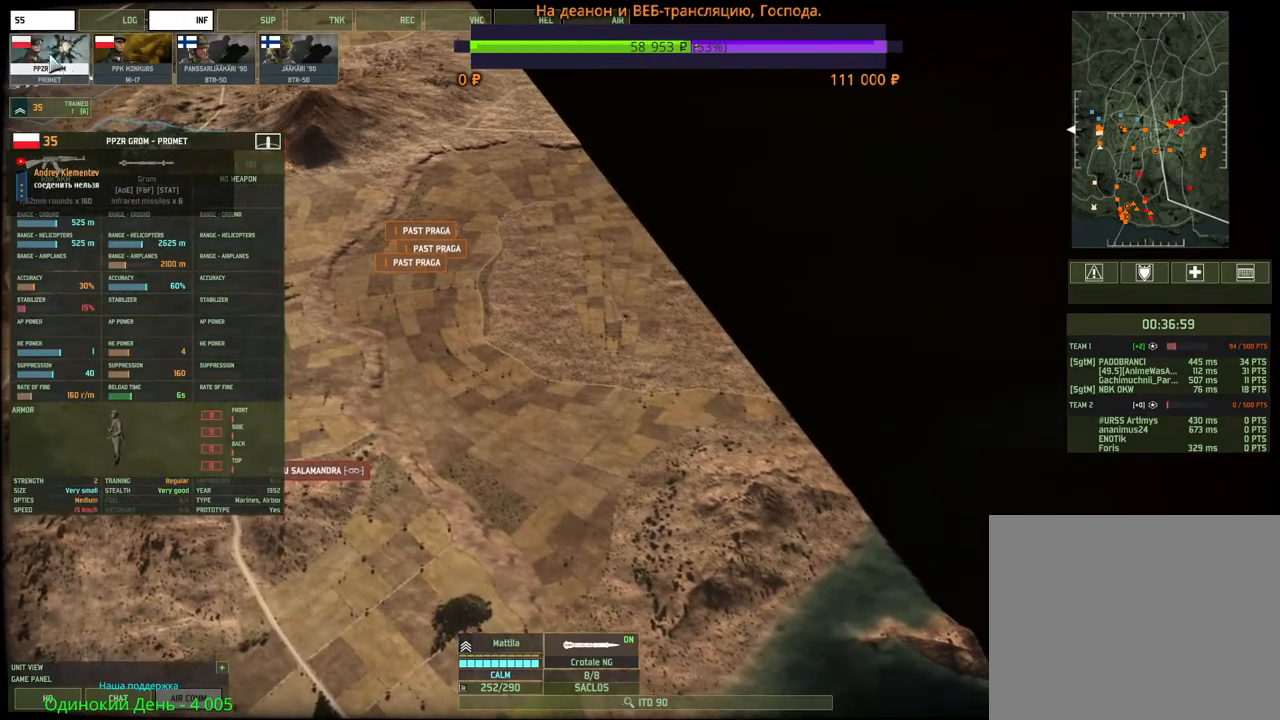
{"keys": [], "mouse": [], "events": []}
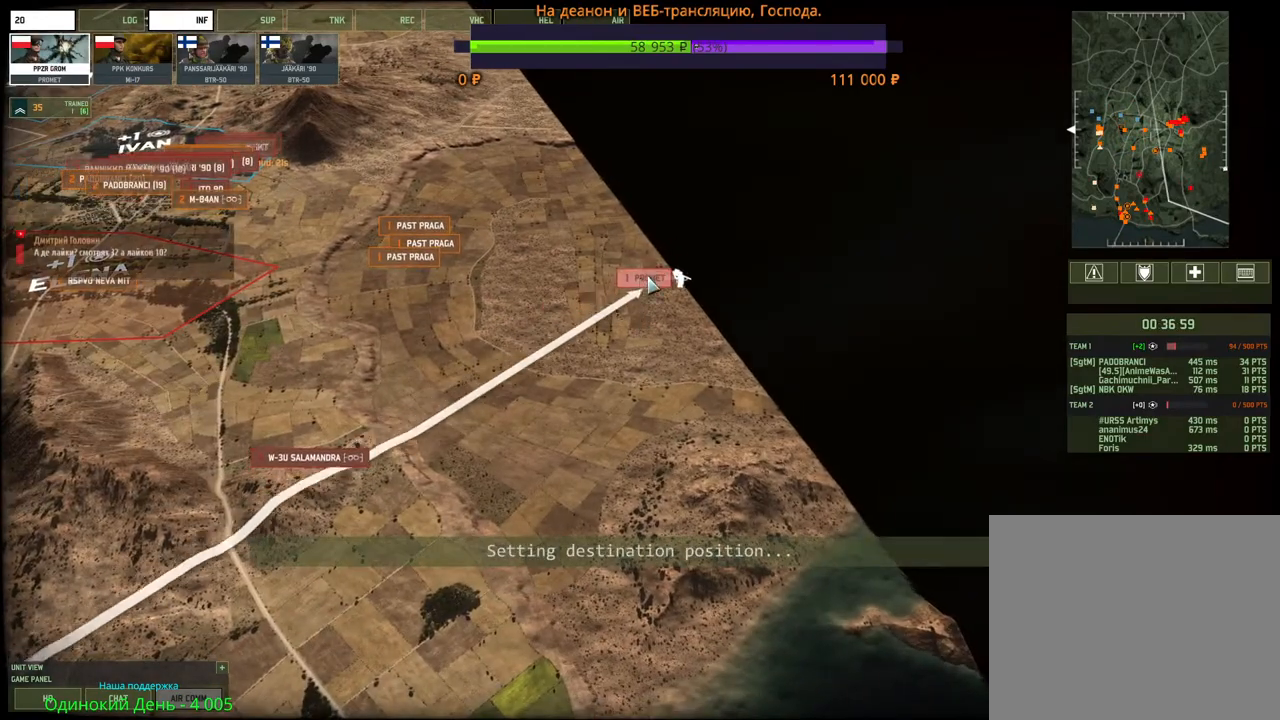
{"keys": ["a"], "mouse": [], "events": [[350, "mouse_left", "down"], [400, "mouse_left", "up"], [450, "a", "down"]]}
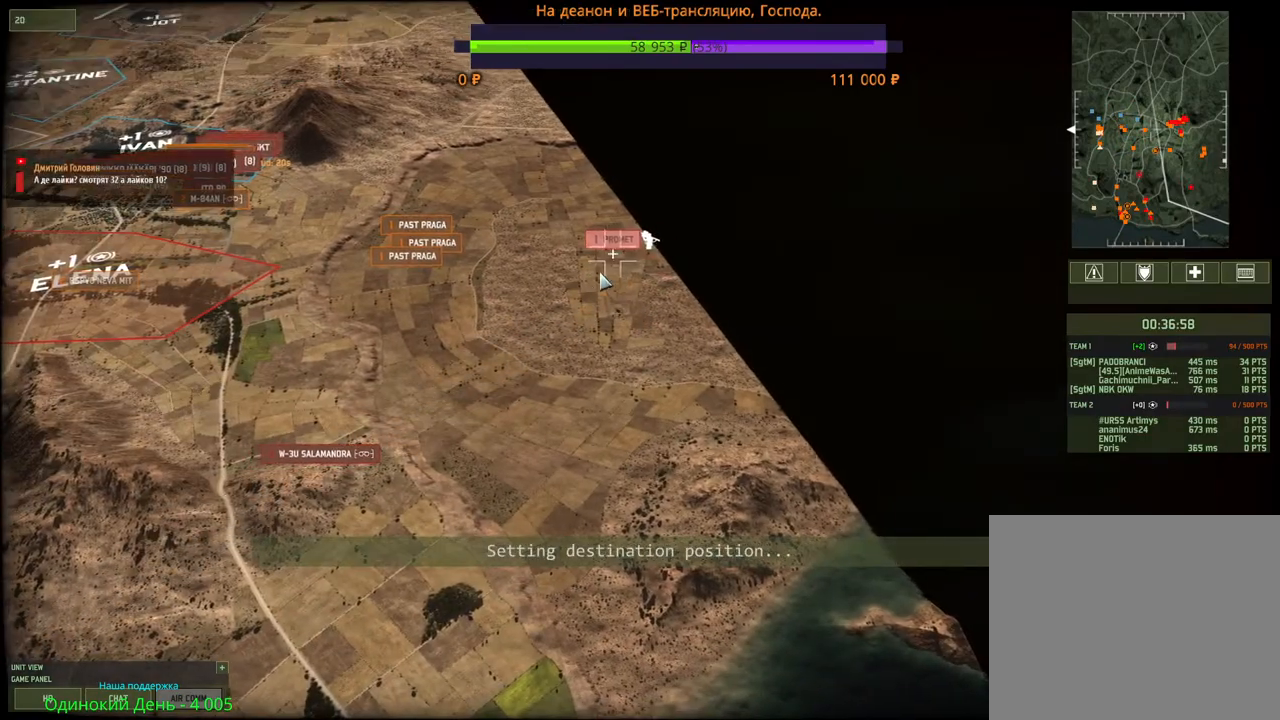
{"keys": ["w"], "mouse": [], "events": [[200, "mouse_left", "down"], [217, "a", "up"], [300, "mouse_left", "up"], [383, "w", "down"]]}